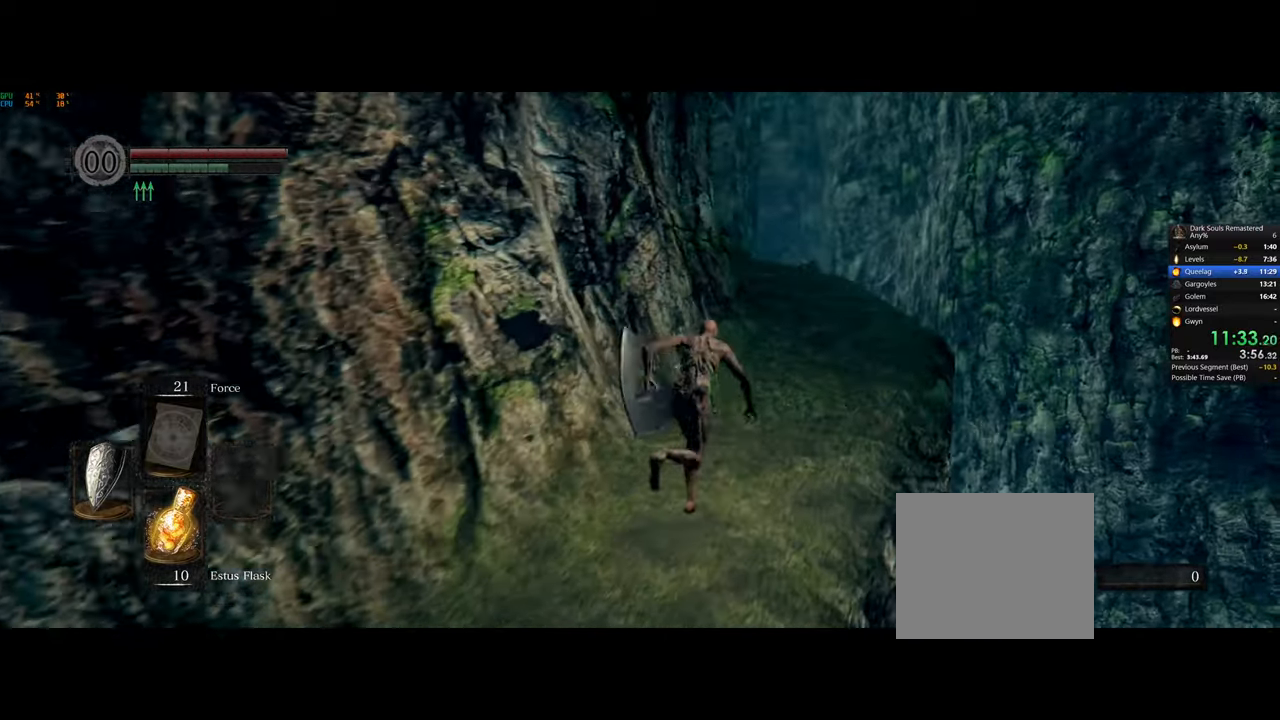
Gameplay with a controller (PlayStation layout); each line is a JSON object with the inputs held at the frame after it. "events" lists button and stick changes between this image and that frame as [ms after this image, input, new state], when the widget could be followed in between.
{"buttons": ["CIRCLE"], "left_stick": "up-right", "right_stick": "center", "events": [[17, "right_stick", "left"], [283, "right_stick", "center"]]}
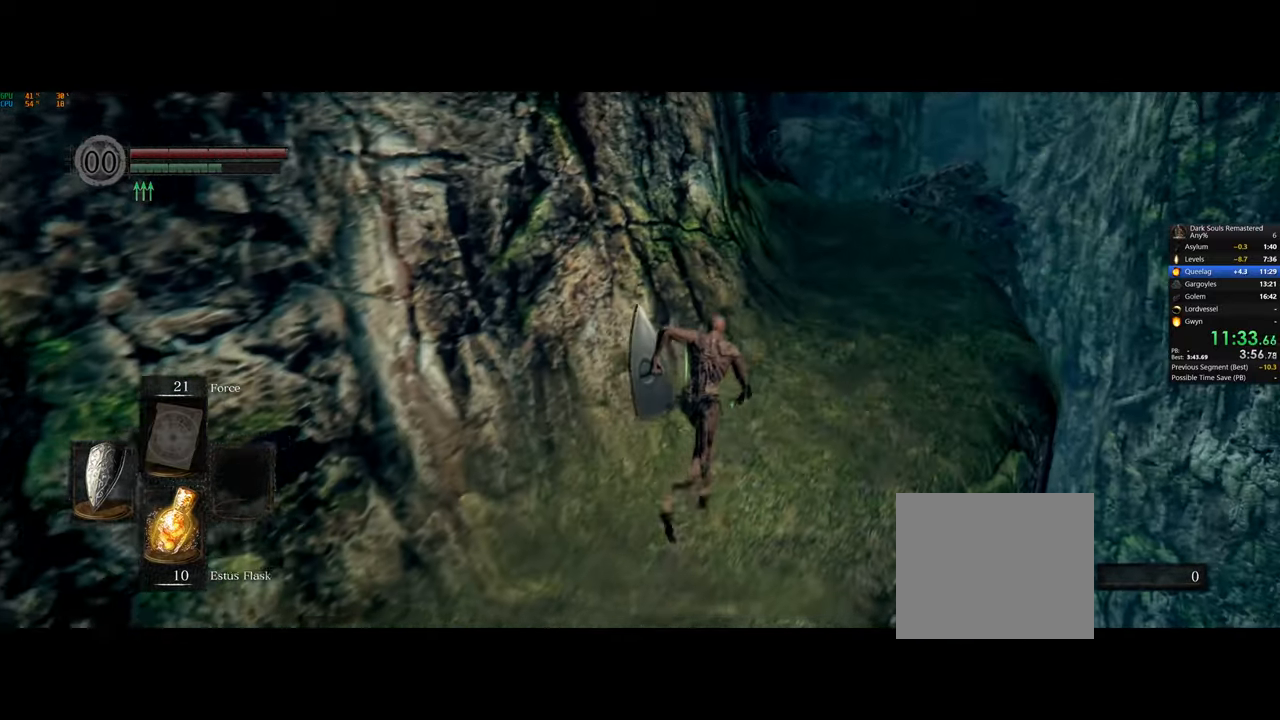
{"buttons": ["CIRCLE"], "left_stick": "up-right", "right_stick": "left", "events": [[450, "right_stick", "left"]]}
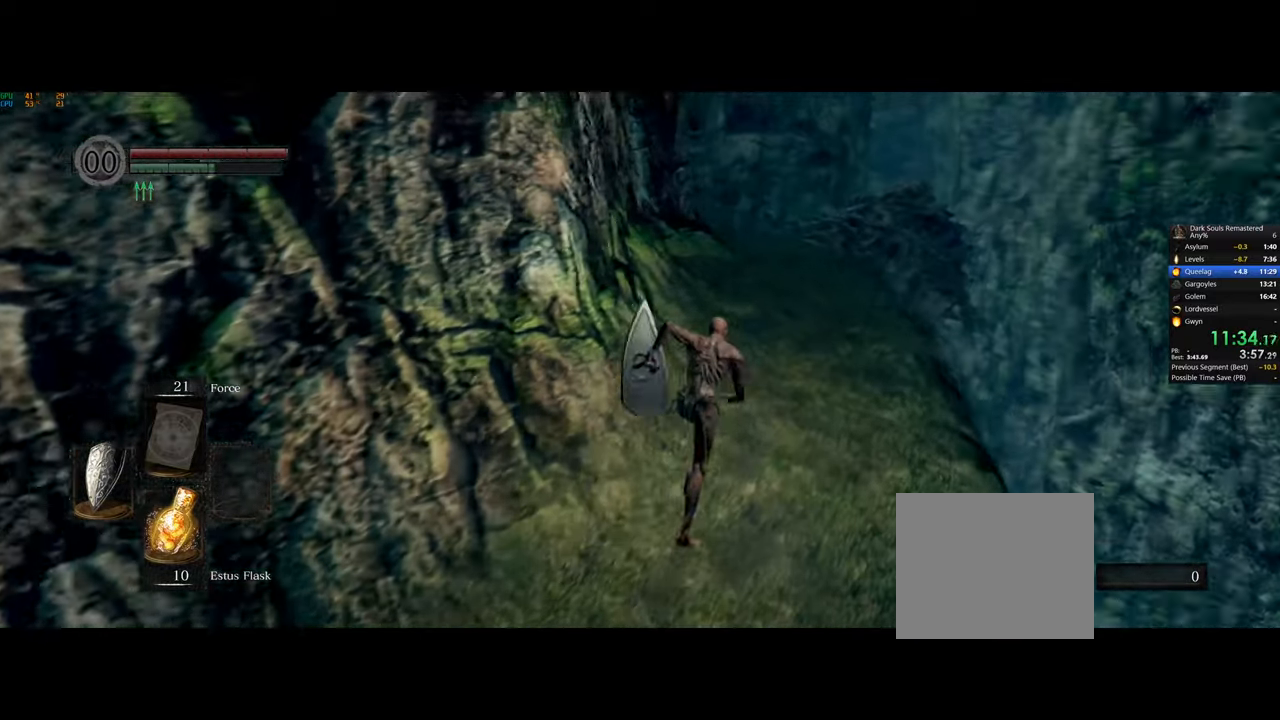
{"buttons": ["CIRCLE"], "left_stick": "up-right", "right_stick": "down-left", "events": [[233, "right_stick", "center"], [383, "right_stick", "down-left"]]}
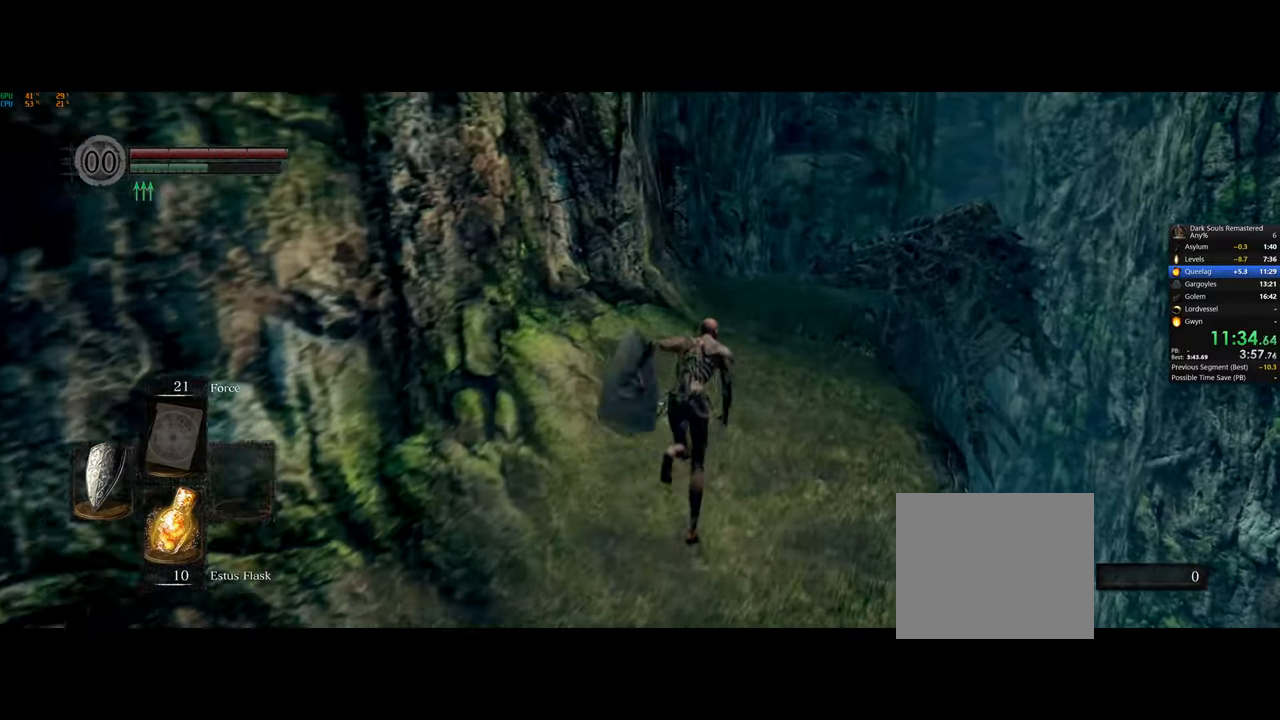
{"buttons": ["CIRCLE"], "left_stick": "up-right", "right_stick": "left", "events": [[17, "right_stick", "left"], [300, "right_stick", "down-left"], [450, "right_stick", "left"]]}
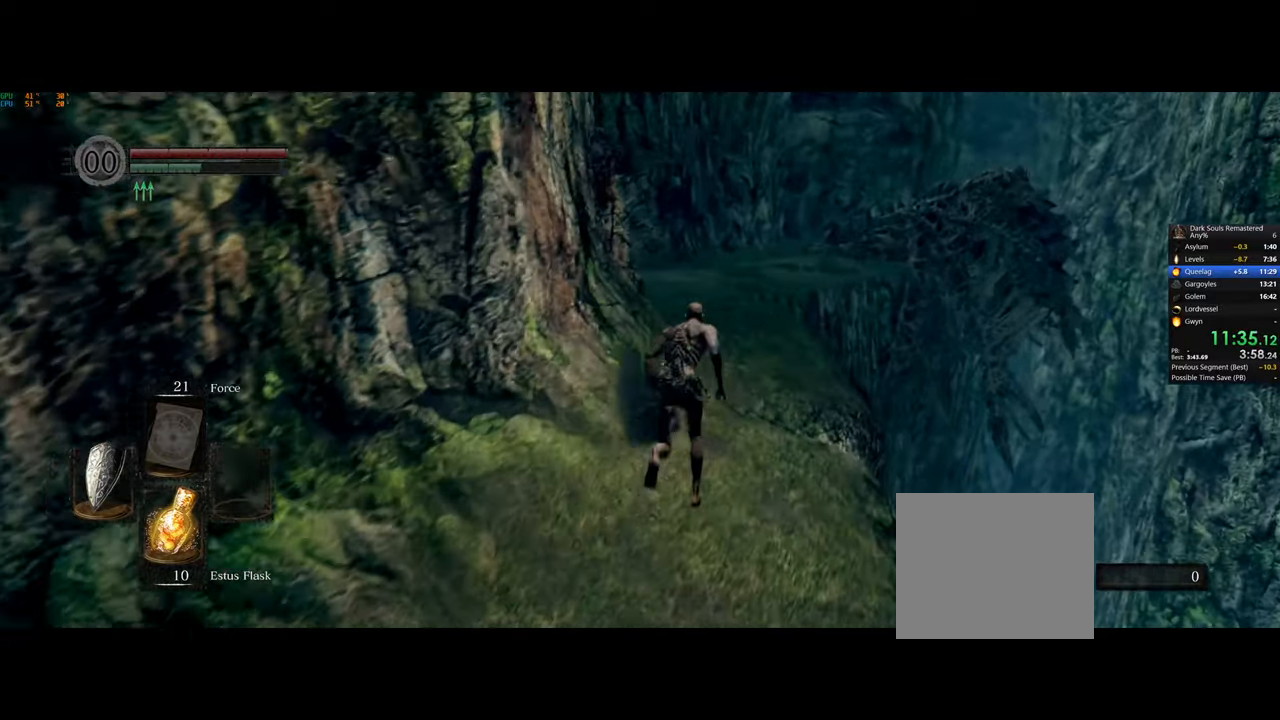
{"buttons": ["CIRCLE"], "left_stick": "up-right", "right_stick": "left", "events": []}
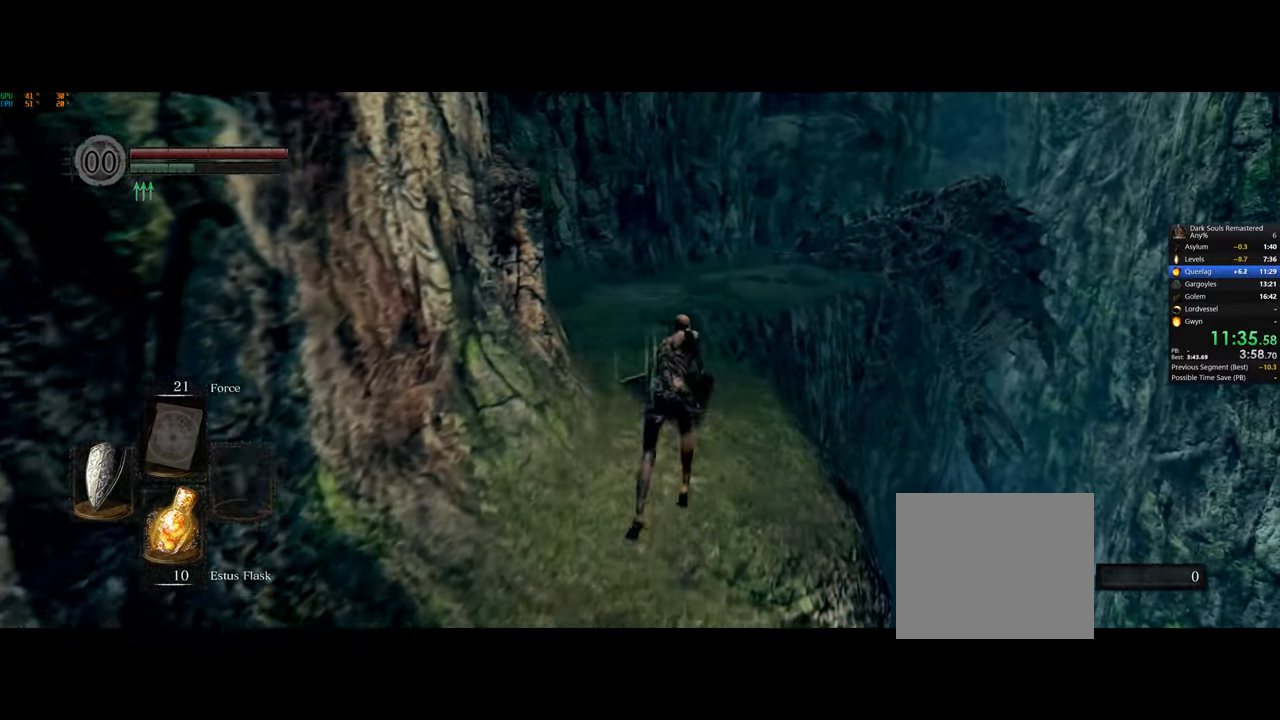
{"buttons": ["CIRCLE"], "left_stick": "up", "right_stick": "left", "events": [[217, "left_stick", "up"]]}
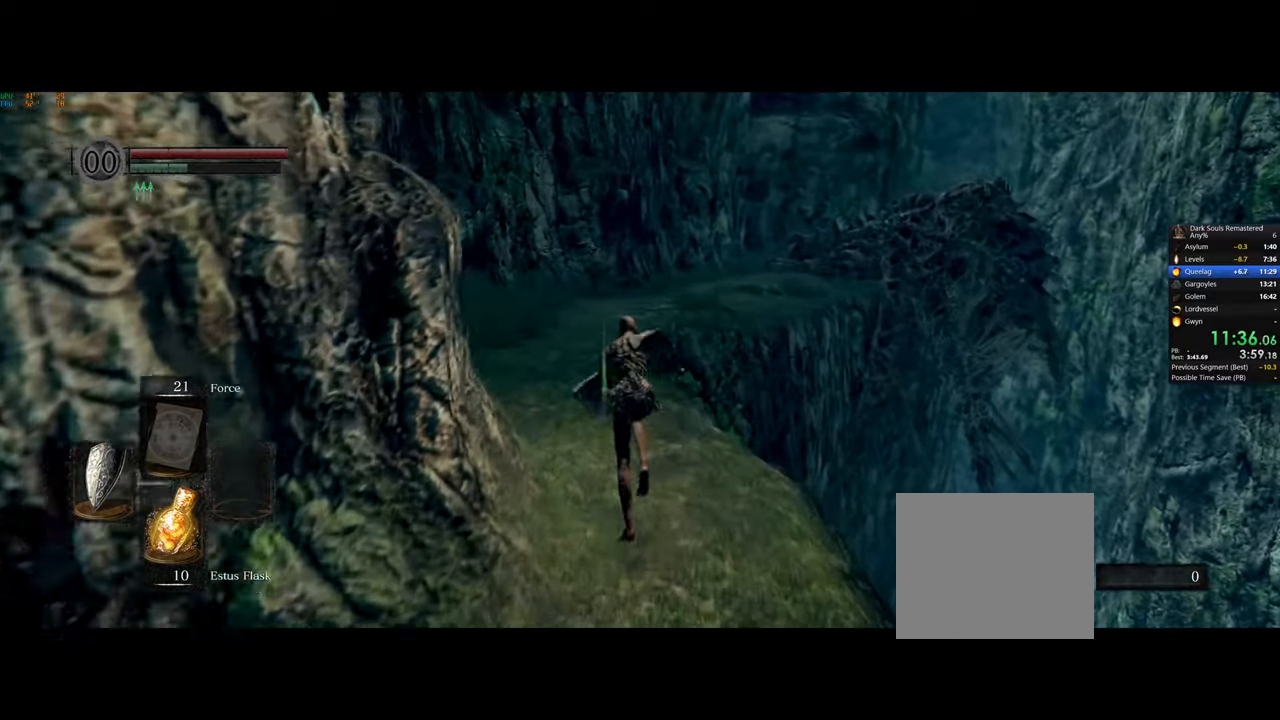
{"buttons": ["CIRCLE"], "left_stick": "up", "right_stick": "center", "events": [[500, "right_stick", "center"]]}
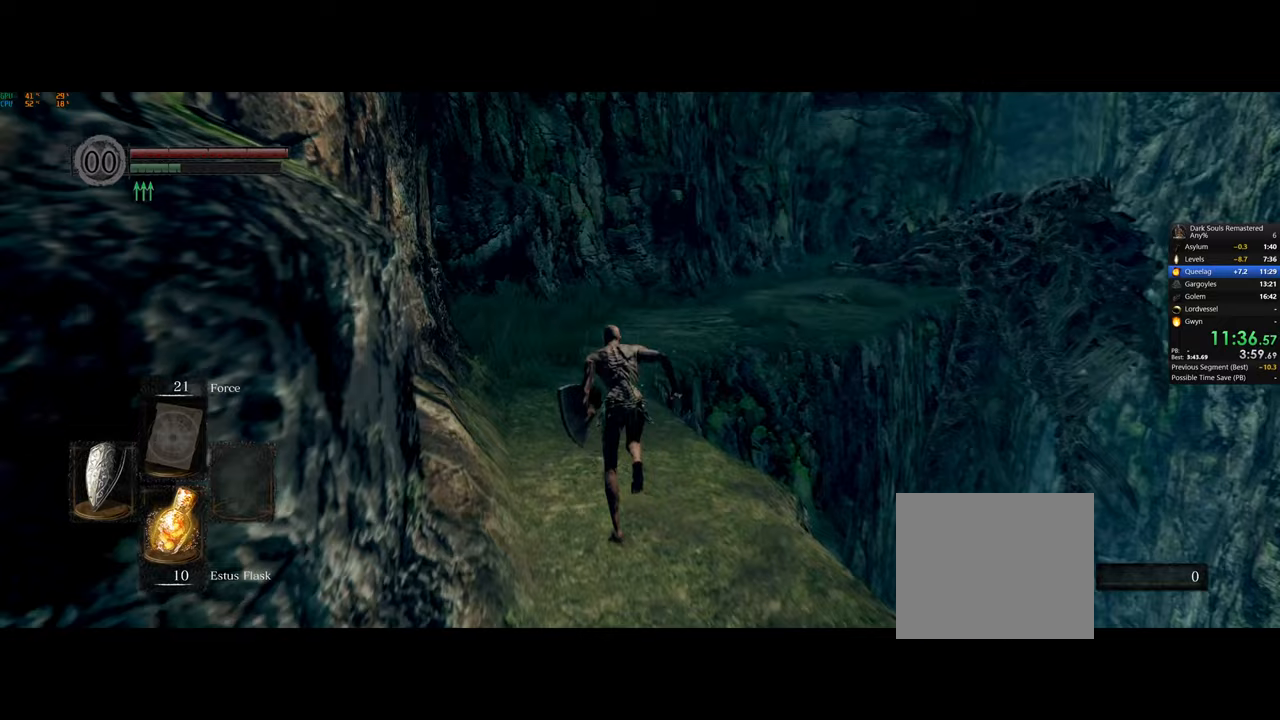
{"buttons": ["CIRCLE"], "left_stick": "up", "right_stick": "center", "events": []}
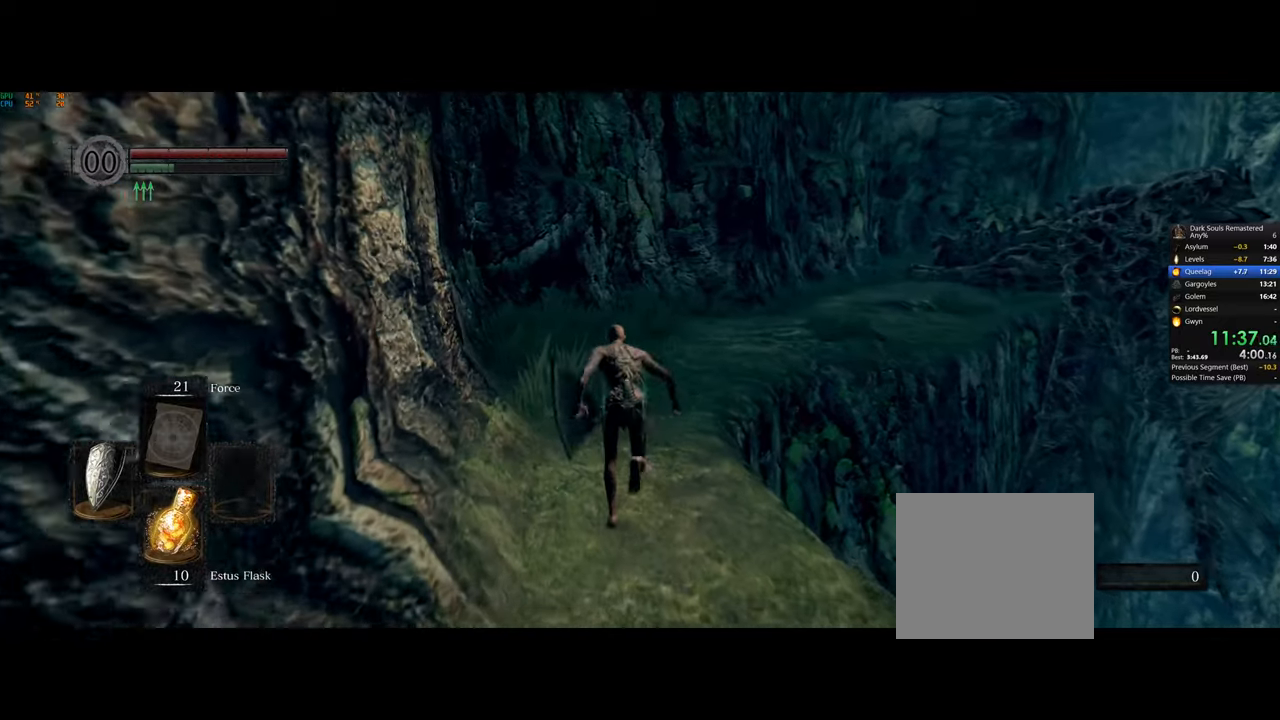
{"buttons": ["CIRCLE"], "left_stick": "up", "right_stick": "right", "events": [[367, "right_stick", "right"]]}
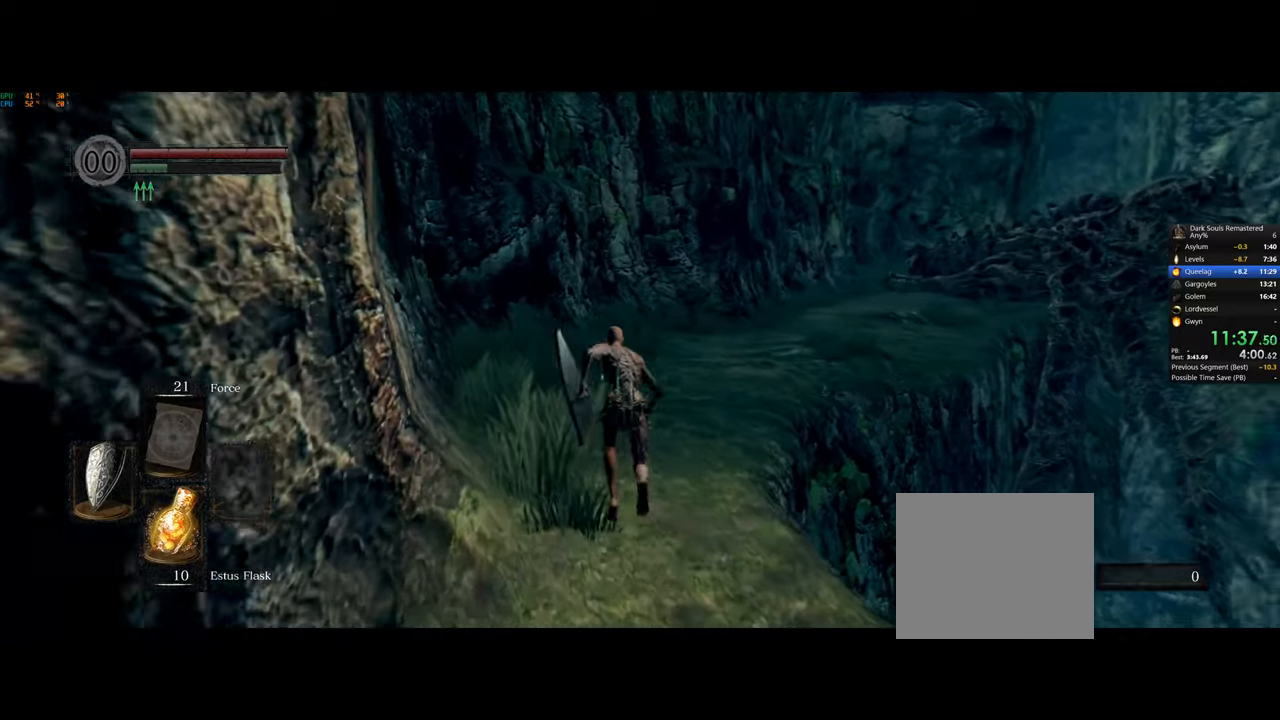
{"buttons": ["CIRCLE"], "left_stick": "up", "right_stick": "right", "events": []}
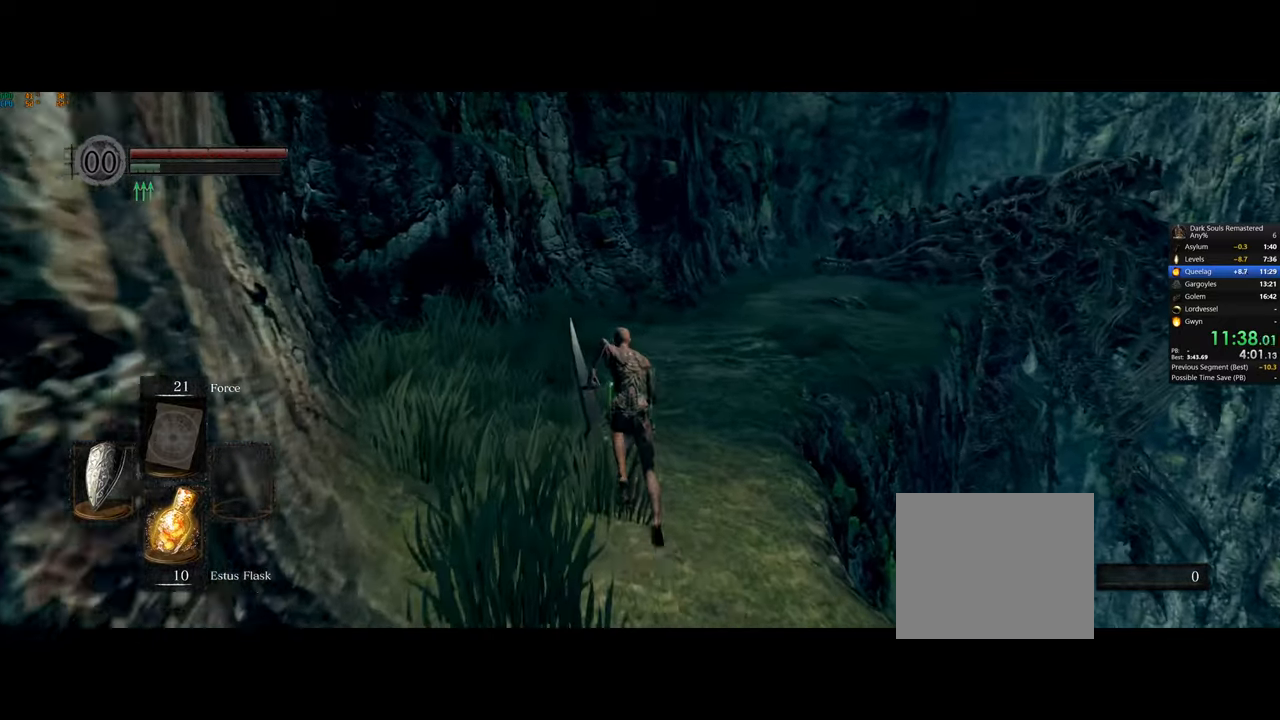
{"buttons": ["CIRCLE"], "left_stick": "up", "right_stick": "center", "events": [[483, "right_stick", "center"]]}
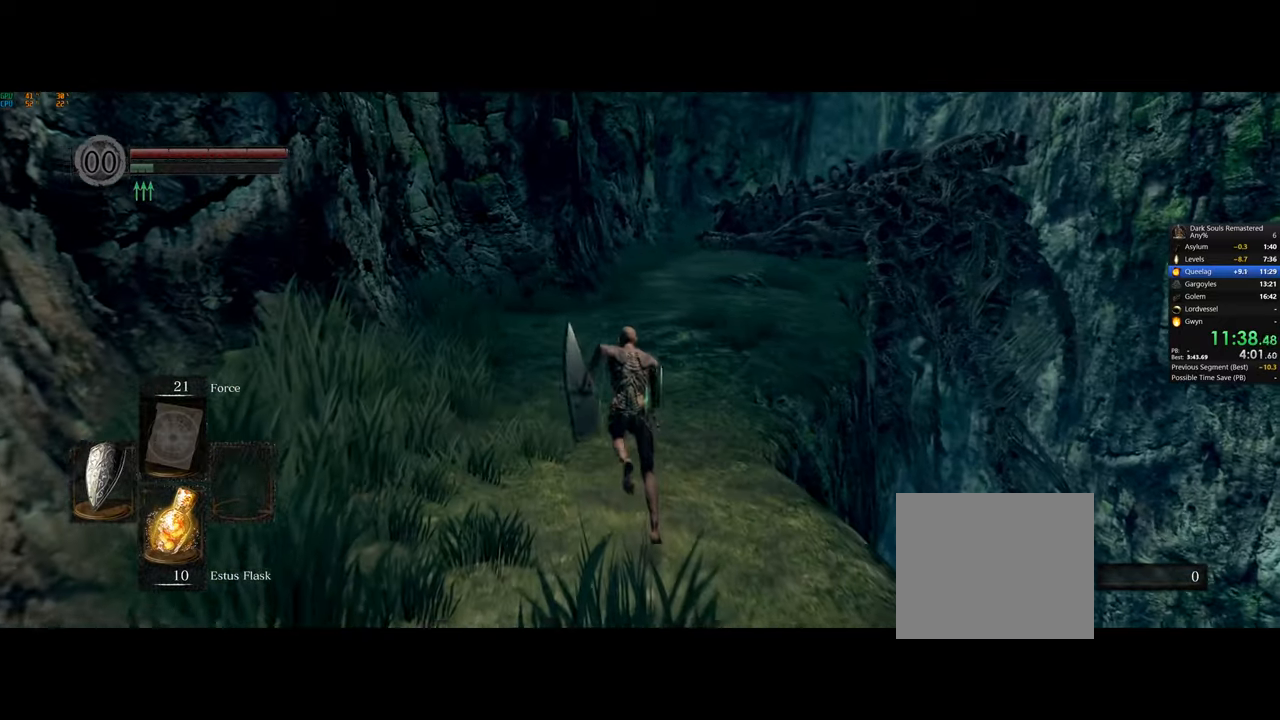
{"buttons": ["CIRCLE"], "left_stick": "up", "right_stick": "center", "events": []}
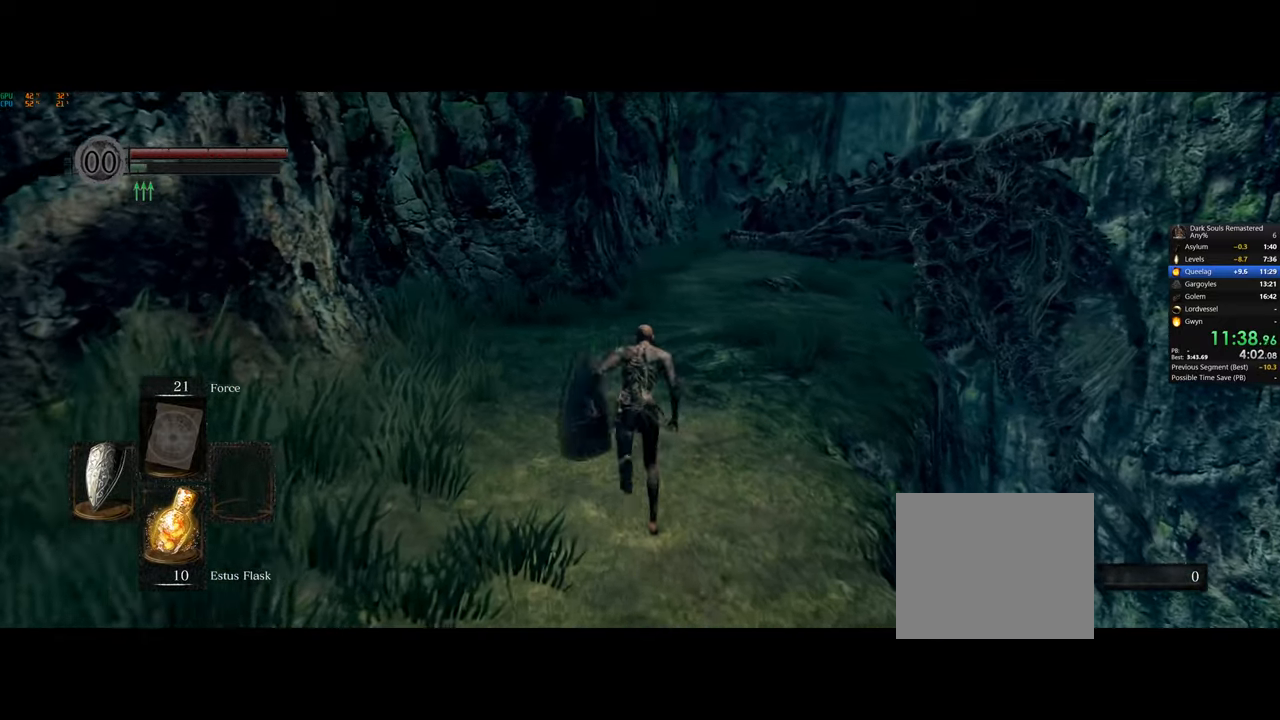
{"buttons": ["CIRCLE"], "left_stick": "up", "right_stick": "center", "events": []}
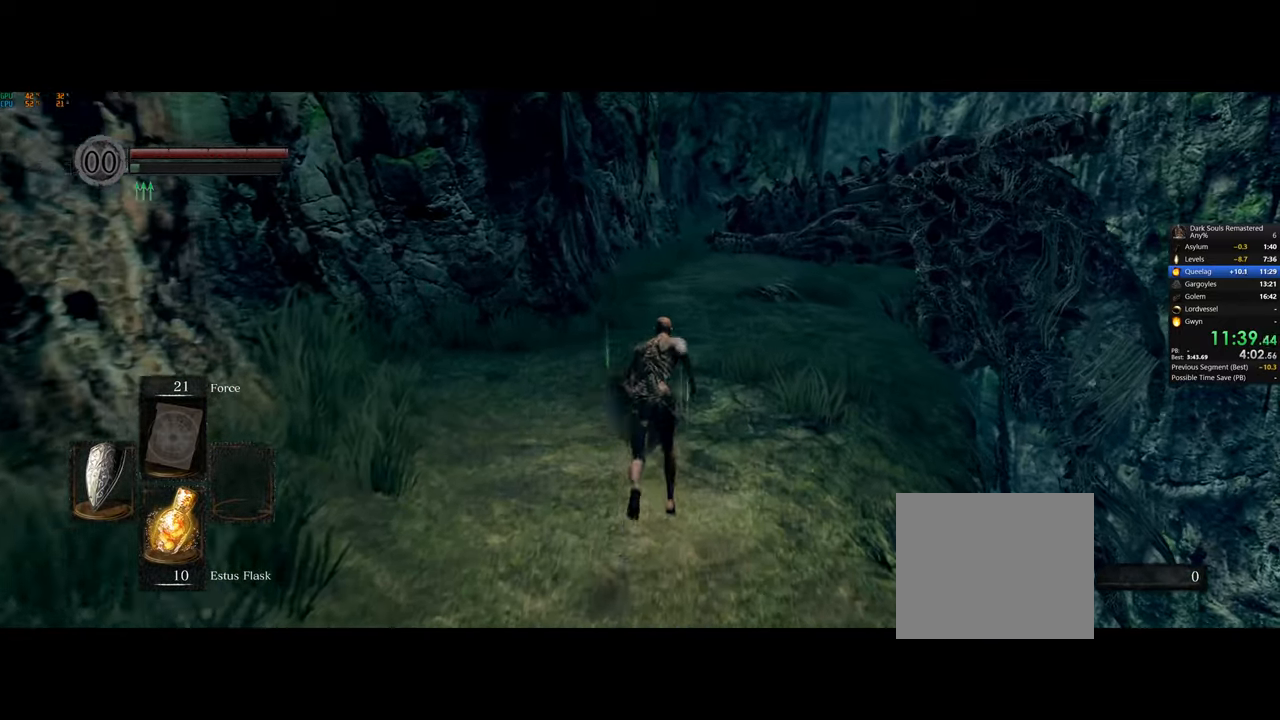
{"buttons": ["CIRCLE"], "left_stick": "up", "right_stick": "center", "events": []}
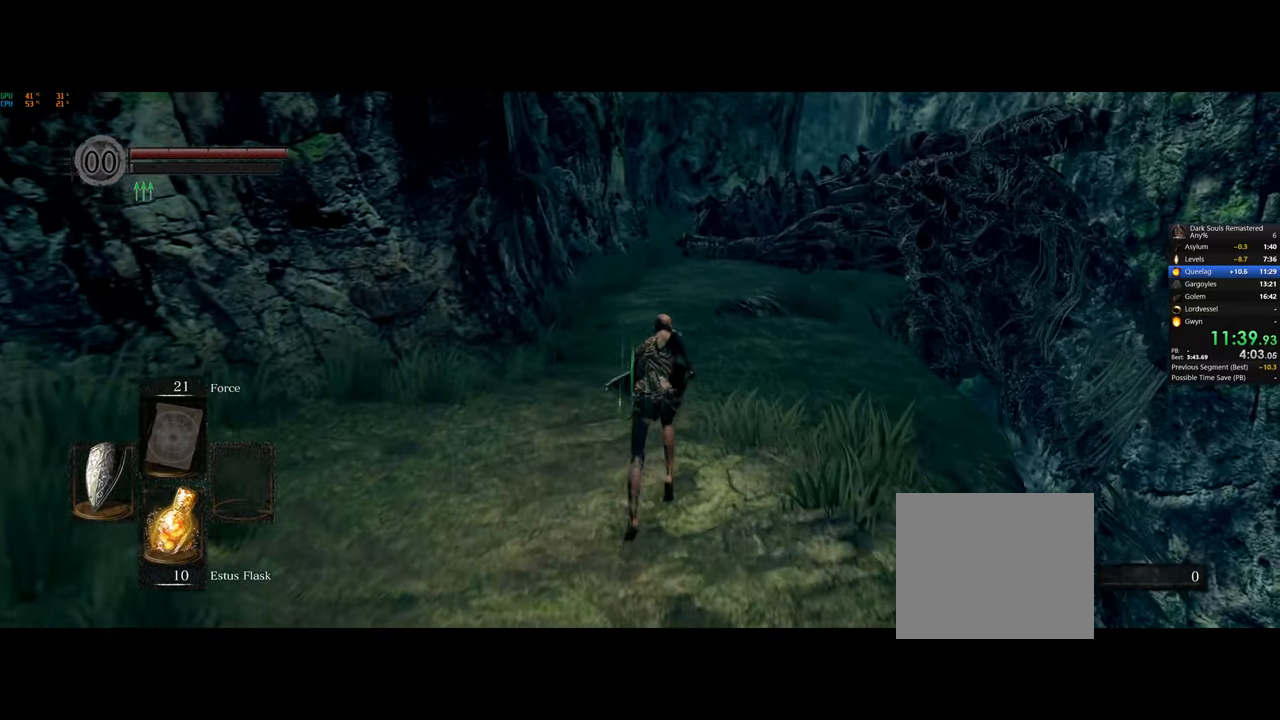
{"buttons": [], "left_stick": "up", "right_stick": "center", "events": [[33, "CIRCLE", "up"], [233, "right_stick", "up-right"], [300, "right_stick", "center"]]}
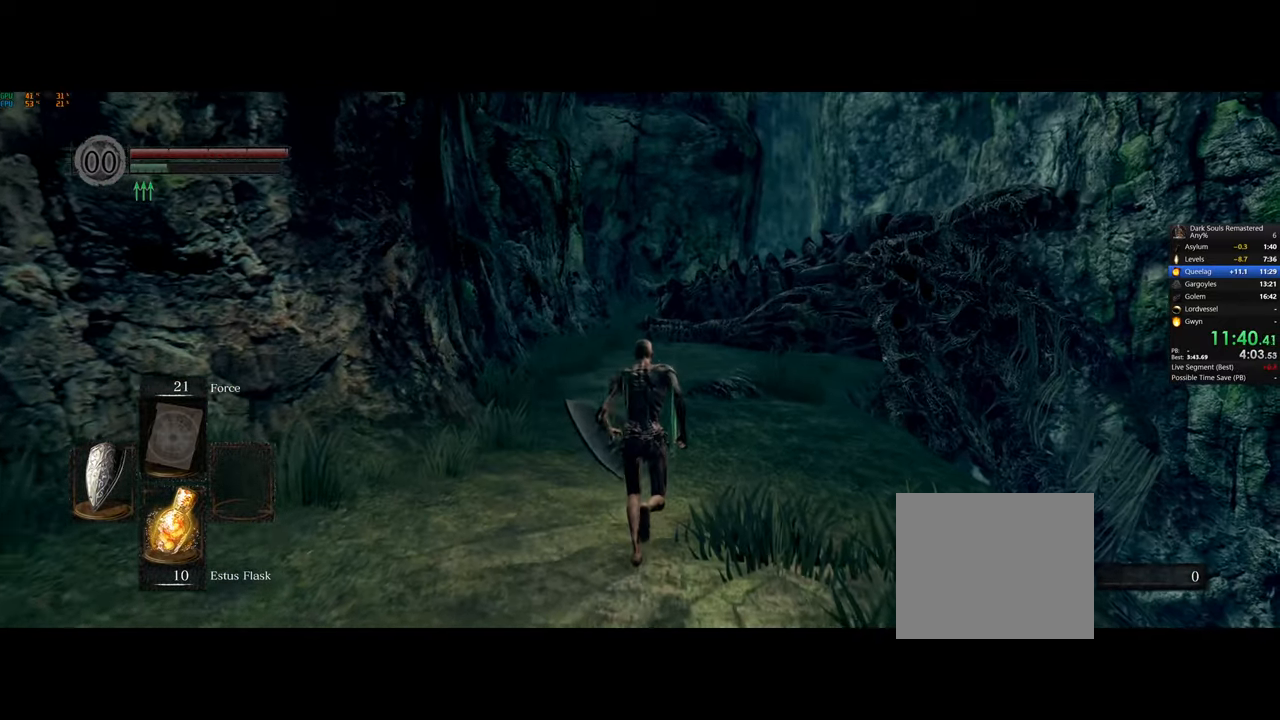
{"buttons": [], "left_stick": "up", "right_stick": "center", "events": [[167, "right_stick", "down-left"], [300, "right_stick", "center"]]}
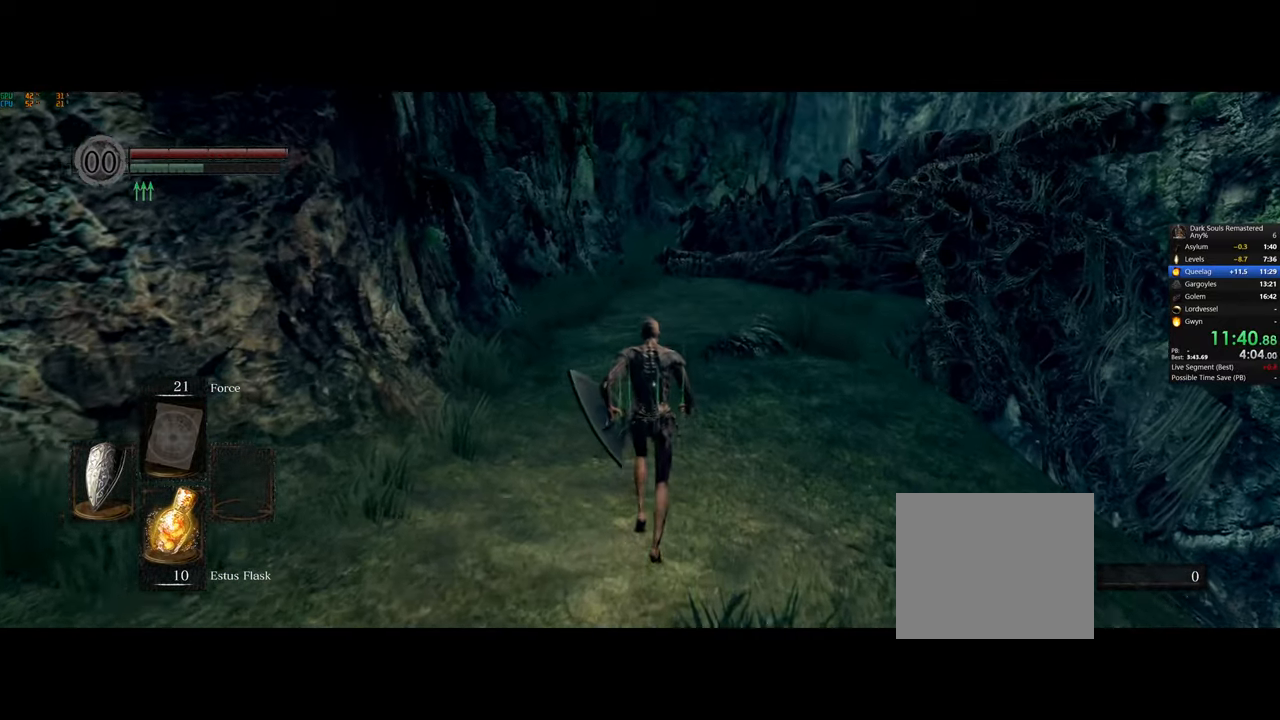
{"buttons": [], "left_stick": "up", "right_stick": "center", "events": []}
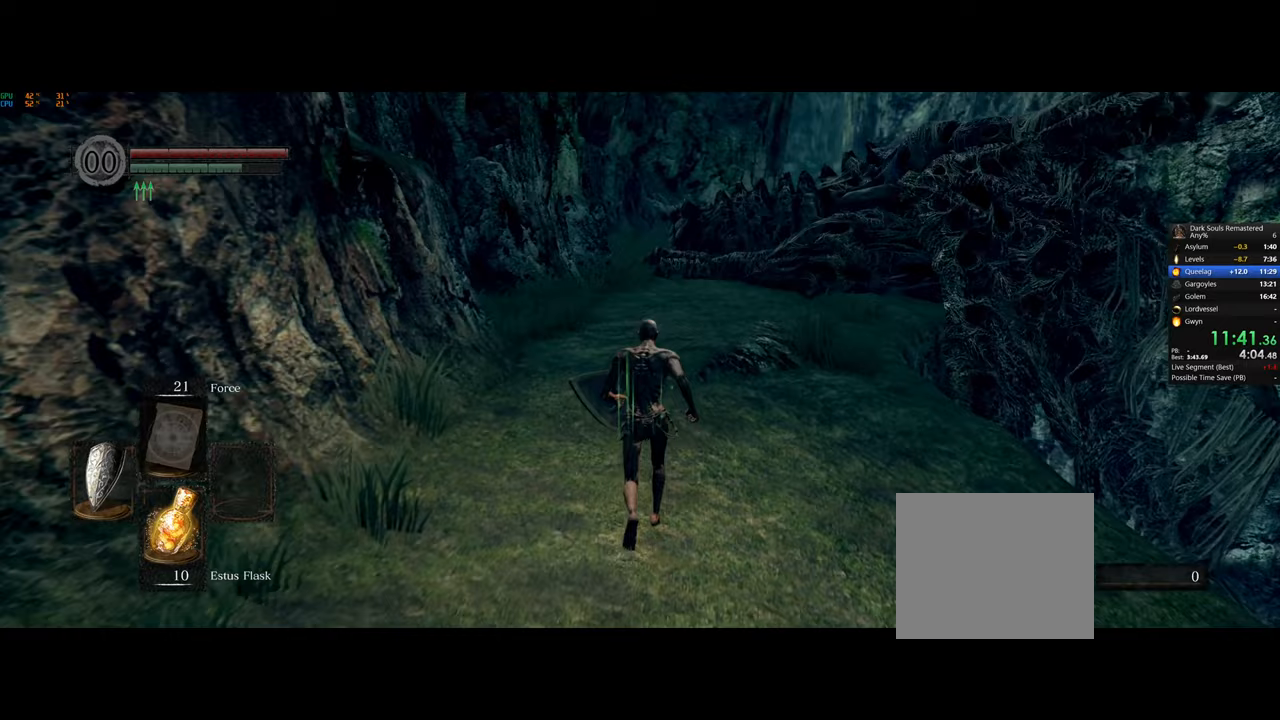
{"buttons": ["CIRCLE"], "left_stick": "up", "right_stick": "center", "events": [[267, "CIRCLE", "down"]]}
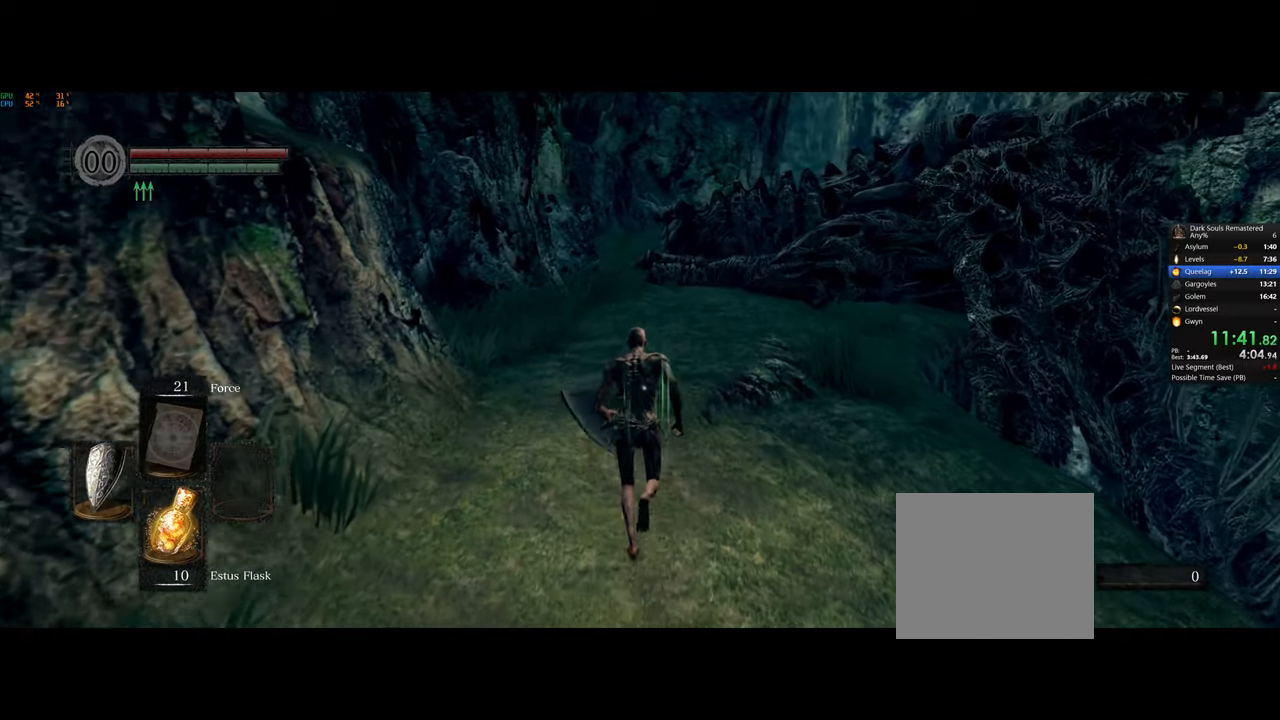
{"buttons": ["CIRCLE"], "left_stick": "up", "right_stick": "center", "events": []}
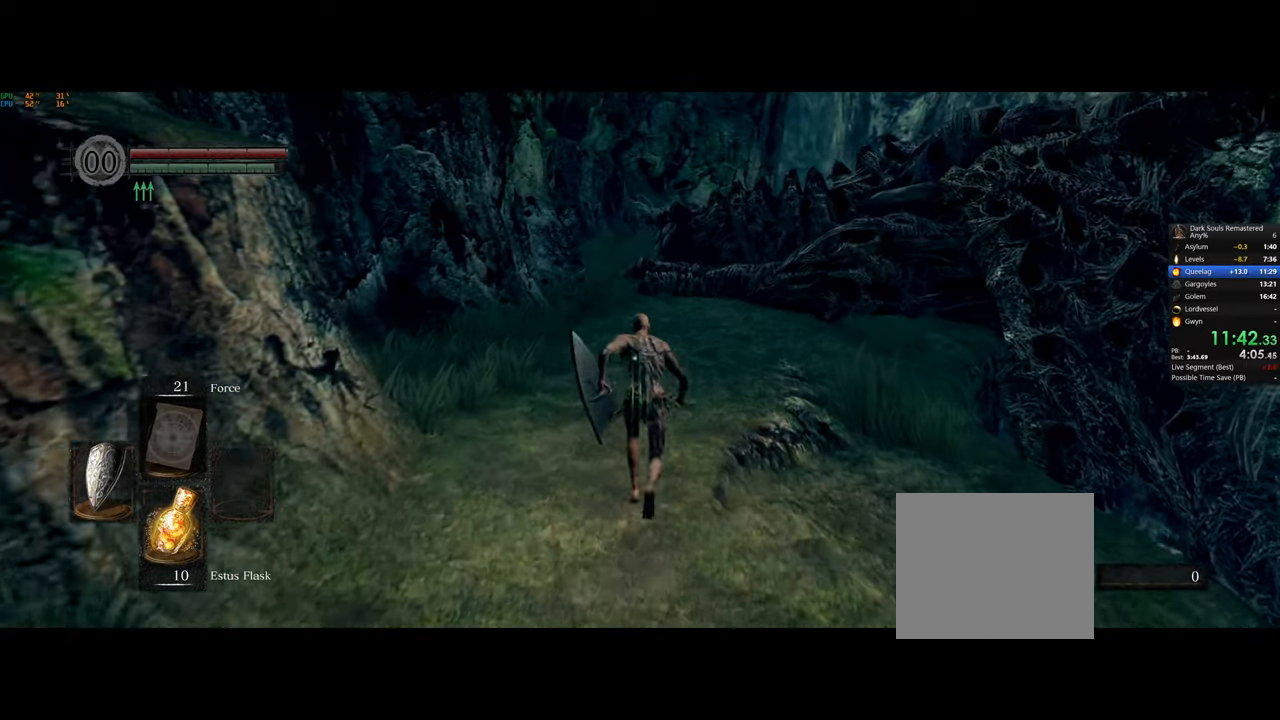
{"buttons": ["CIRCLE"], "left_stick": "up", "right_stick": "center", "events": []}
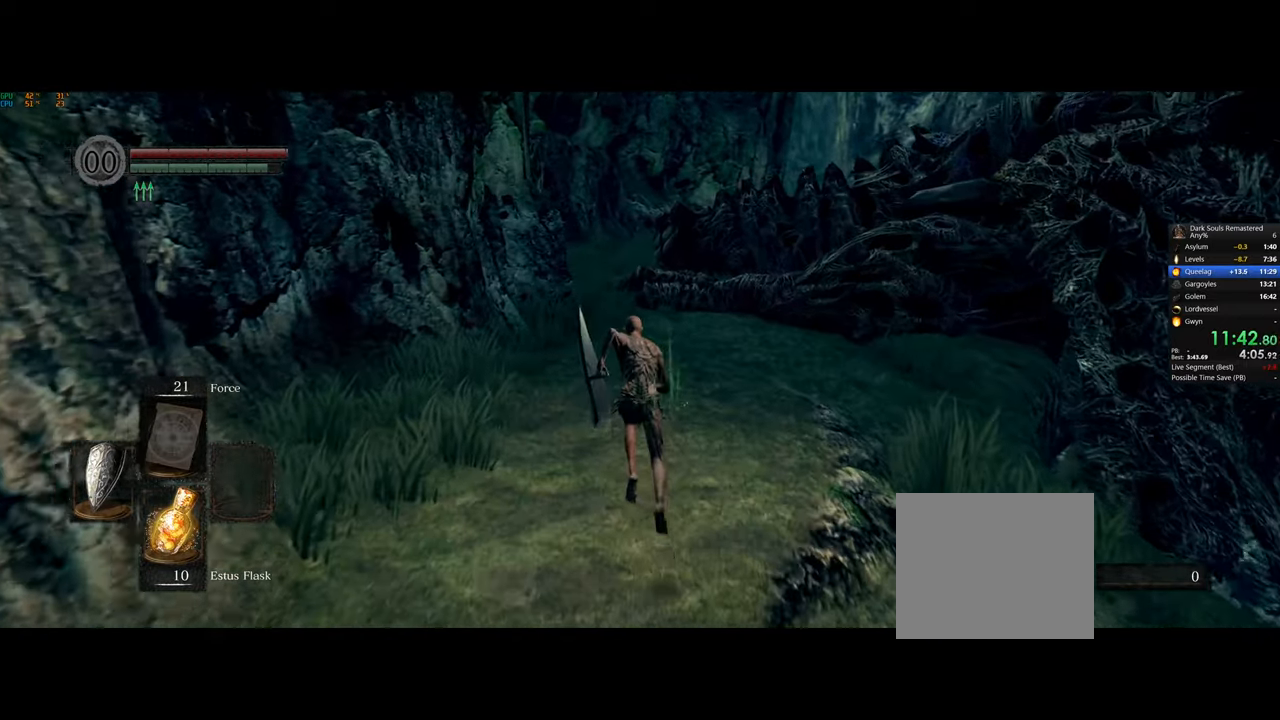
{"buttons": ["CIRCLE"], "left_stick": "up", "right_stick": "center", "events": []}
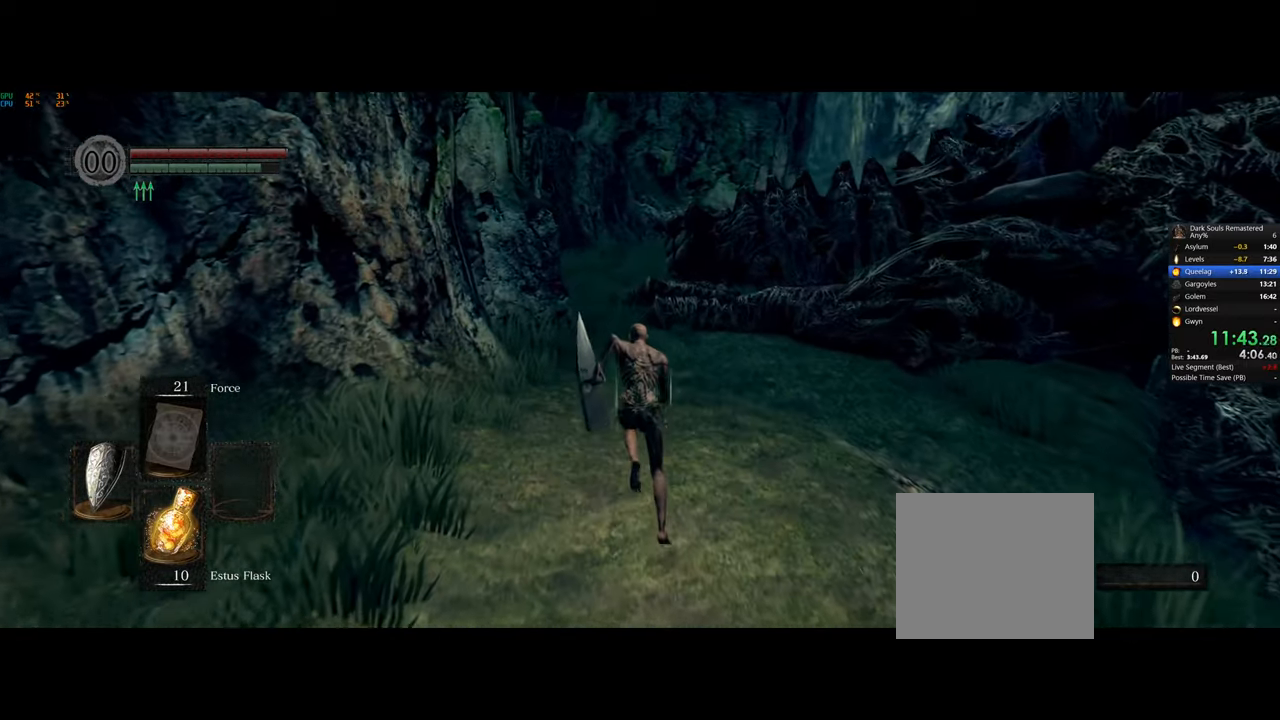
{"buttons": ["CIRCLE"], "left_stick": "up", "right_stick": "center", "events": []}
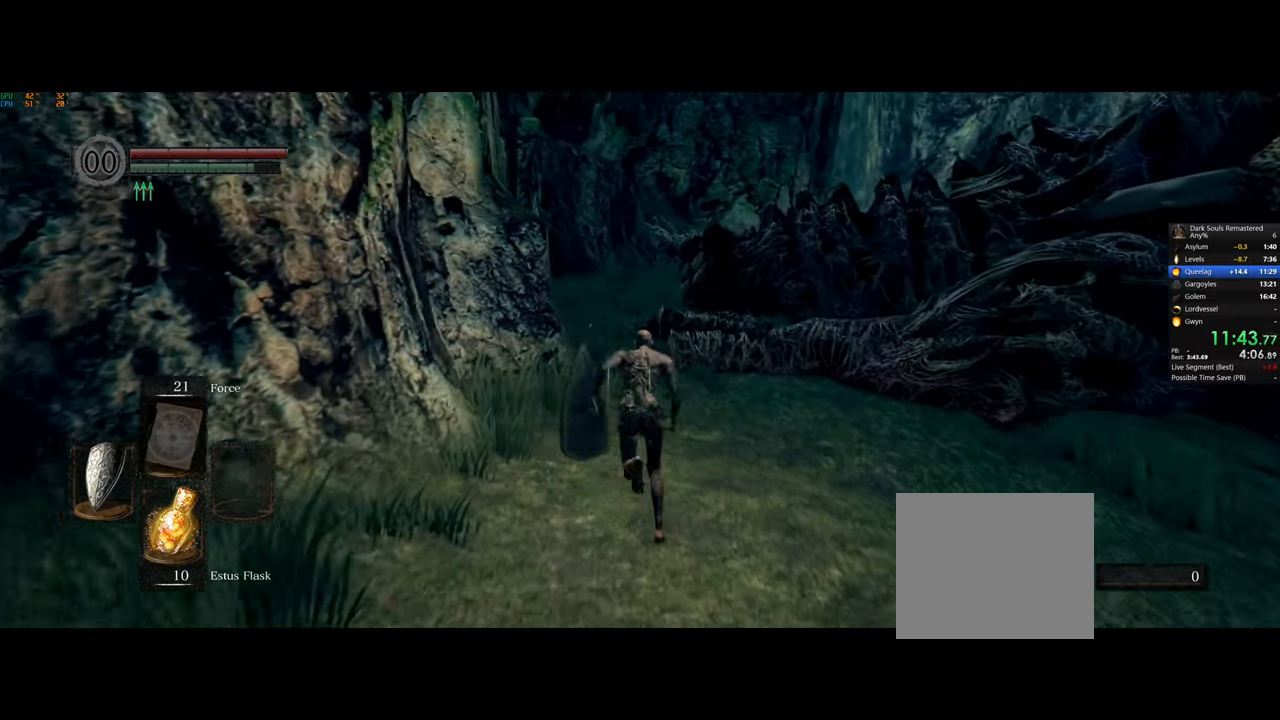
{"buttons": ["CIRCLE"], "left_stick": "up", "right_stick": "center", "events": [[117, "right_stick", "down-right"], [217, "right_stick", "center"]]}
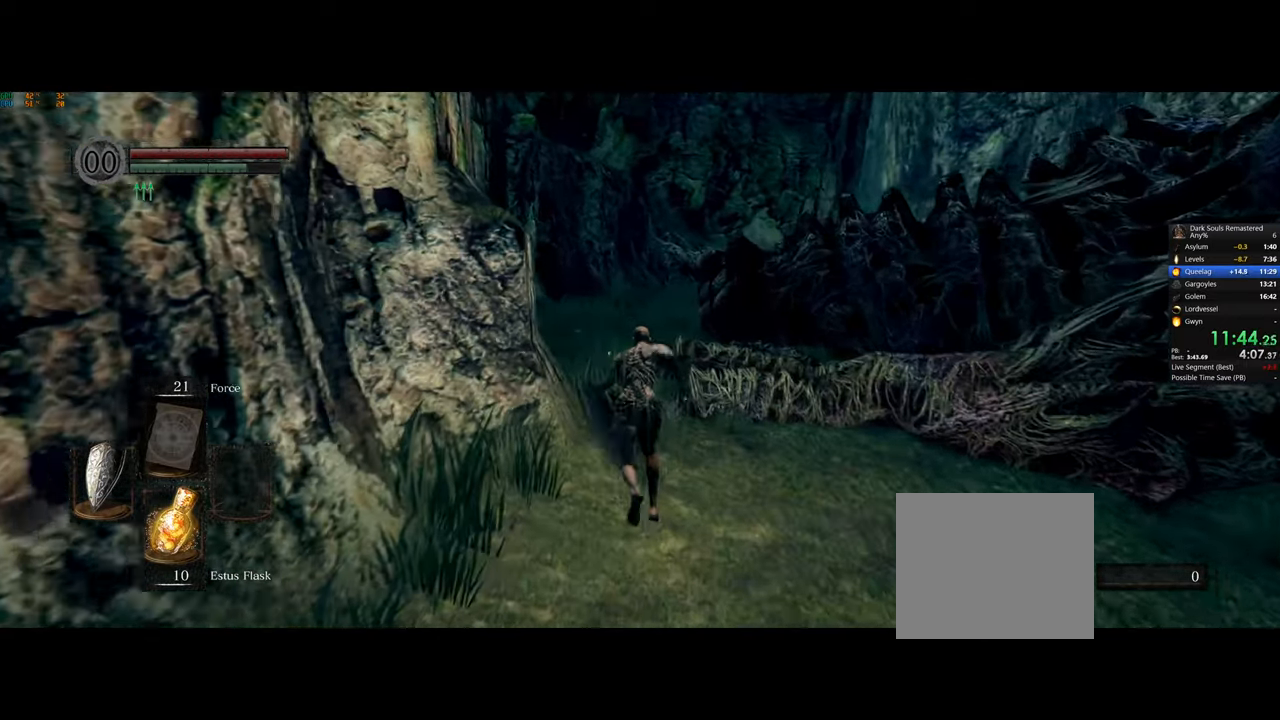
{"buttons": ["CIRCLE"], "left_stick": "up", "right_stick": "center", "events": []}
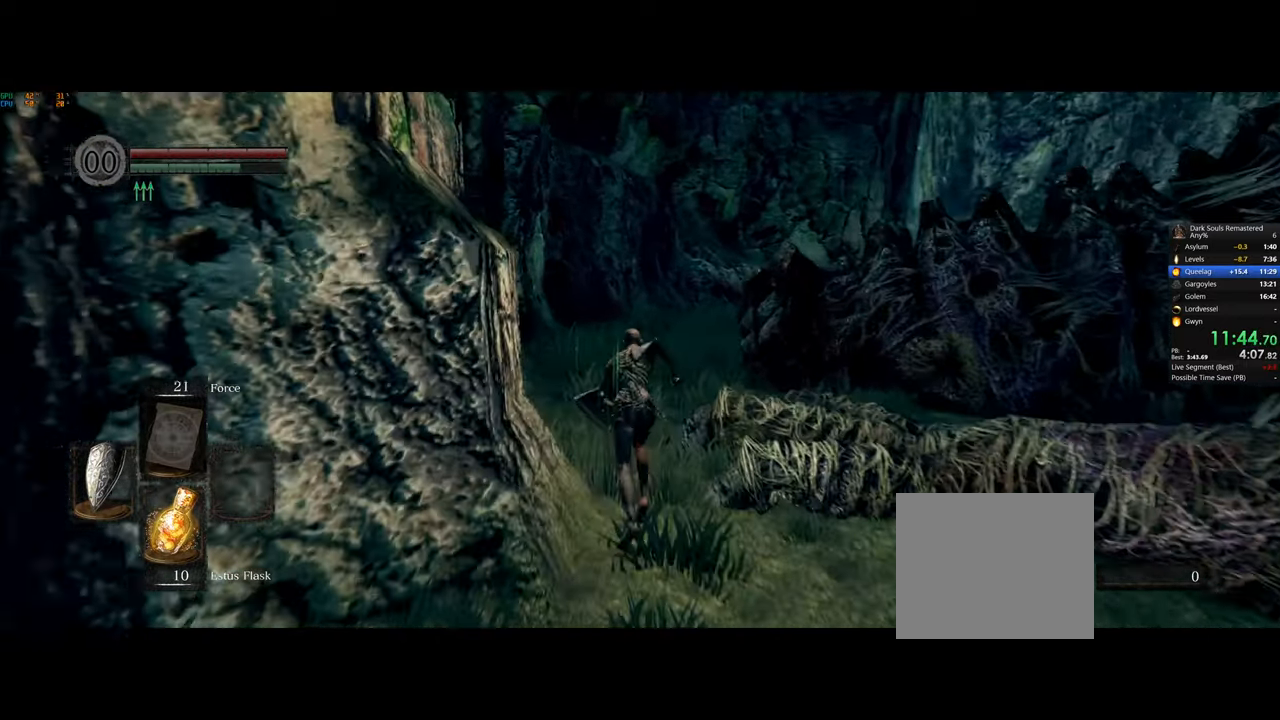
{"buttons": ["CIRCLE"], "left_stick": "up", "right_stick": "center", "events": []}
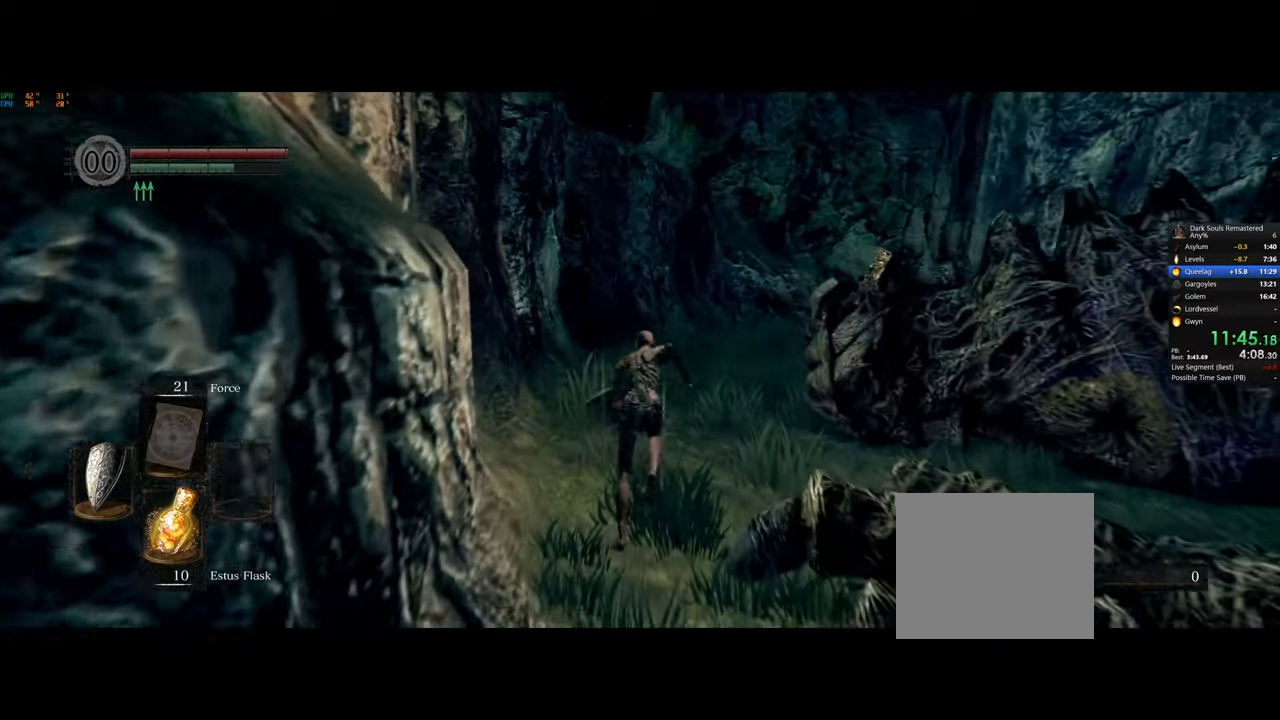
{"buttons": ["CIRCLE"], "left_stick": "up", "right_stick": "center", "events": []}
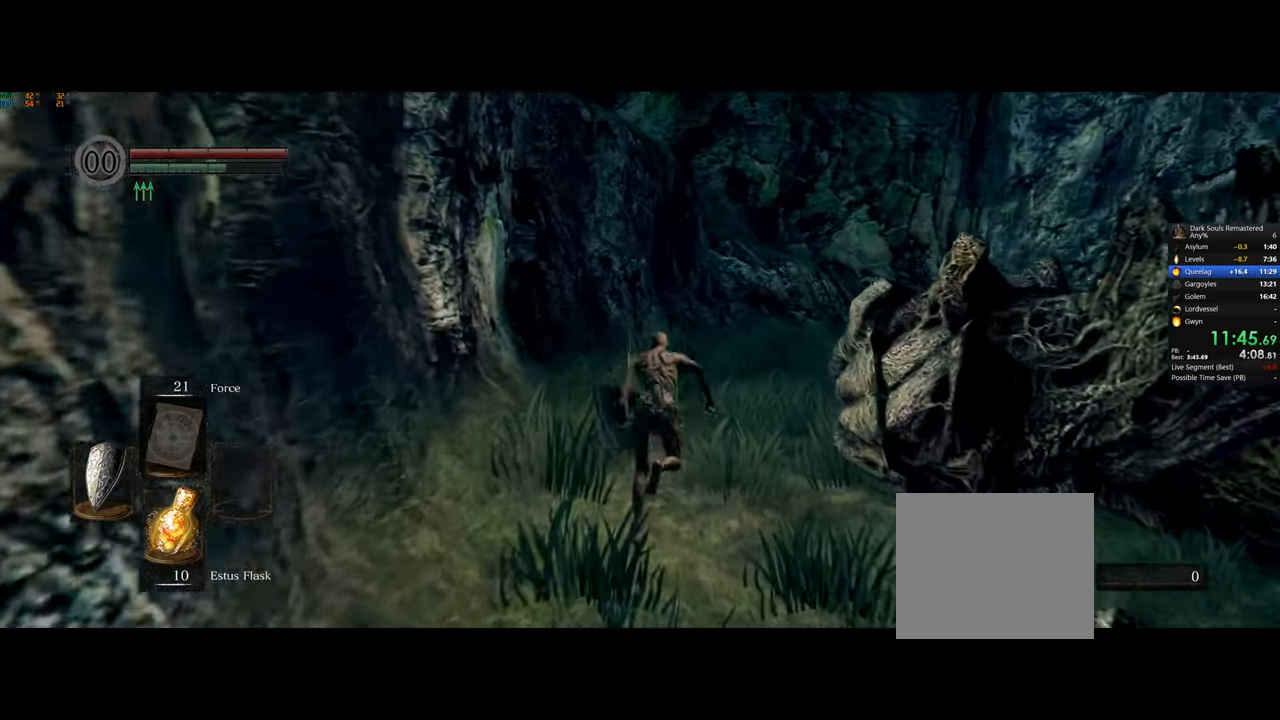
{"buttons": ["CIRCLE"], "left_stick": "up", "right_stick": "center", "events": []}
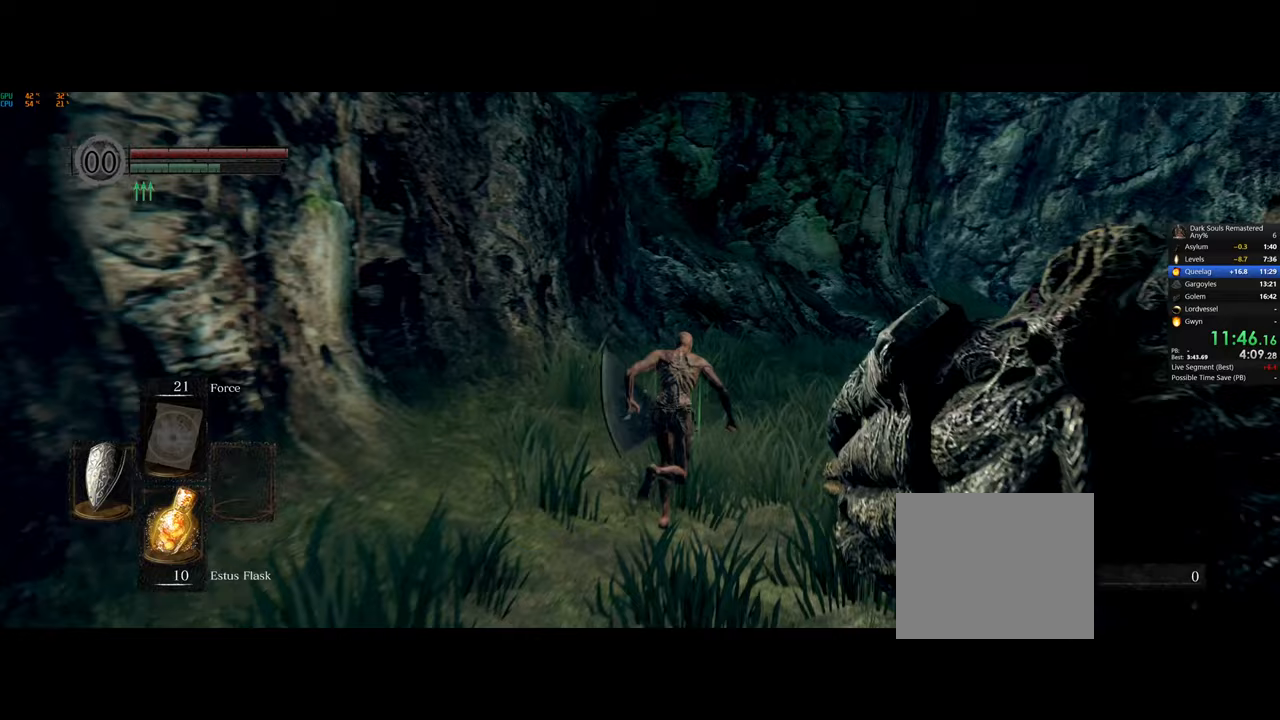
{"buttons": ["CIRCLE"], "left_stick": "up", "right_stick": "center", "events": []}
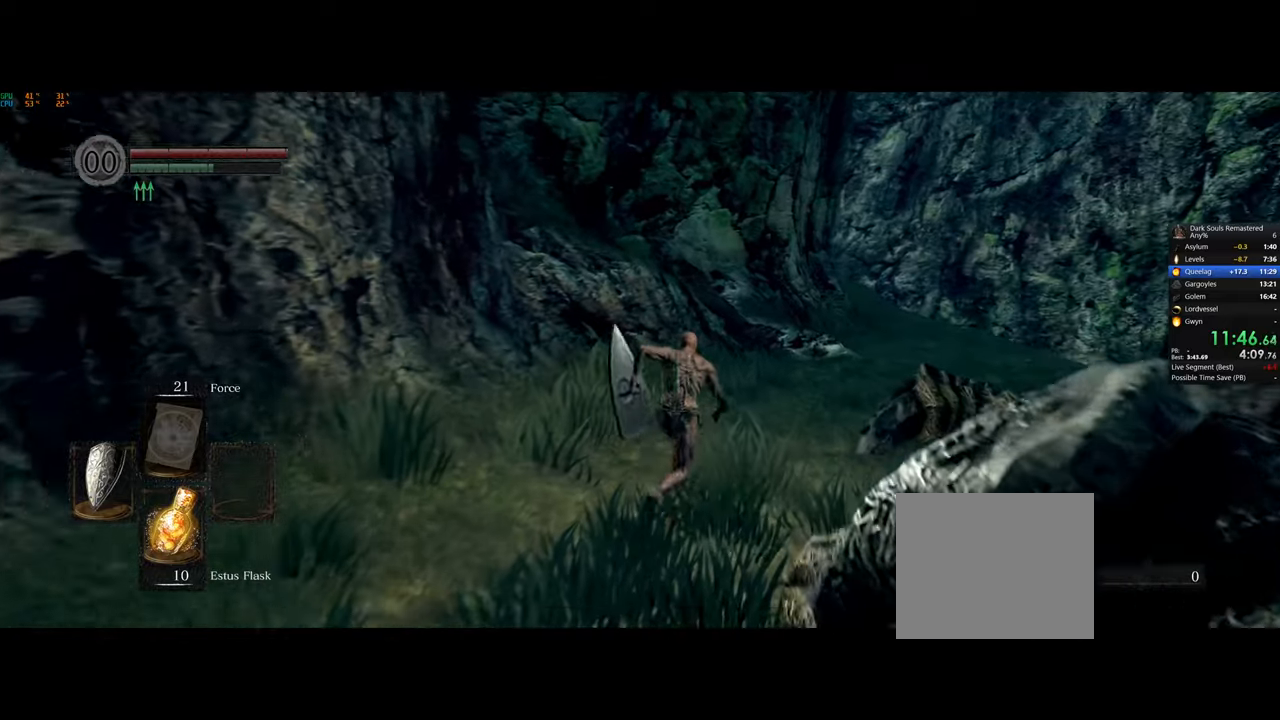
{"buttons": ["CIRCLE"], "left_stick": "up", "right_stick": "center", "events": []}